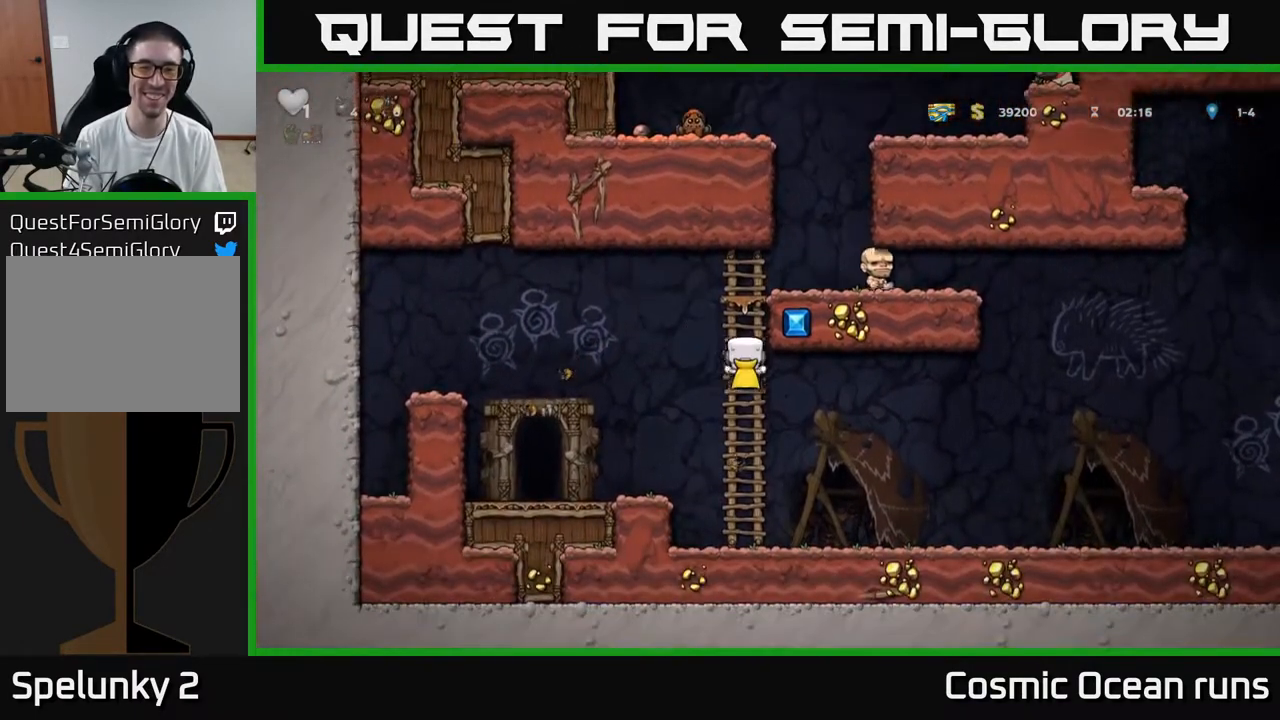
Gameplay with a controller (Xbox layout); each line is a JSON object with the inputs held at the frame after it. "events" lists button and stick changes between this image and that frame as [ms after this image, input, new state], when the widget could be followed in between.
{"buttons": [], "left_stick": "center", "right_stick": "center", "events": [[300, "A", "down"], [333, "DPAD_RIGHT", "down"], [333, "DPAD_UP", "up"], [417, "A", "up"], [467, "DPAD_RIGHT", "up"]]}
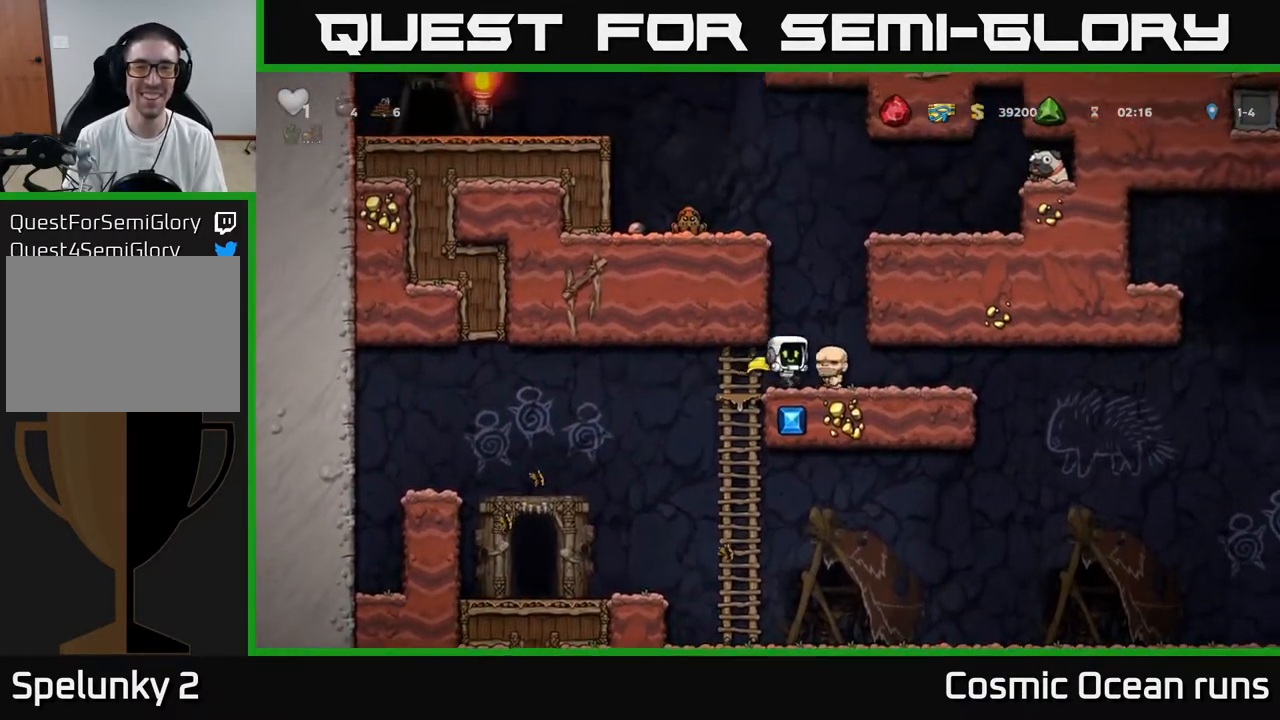
{"buttons": [], "left_stick": "center", "right_stick": "center", "events": []}
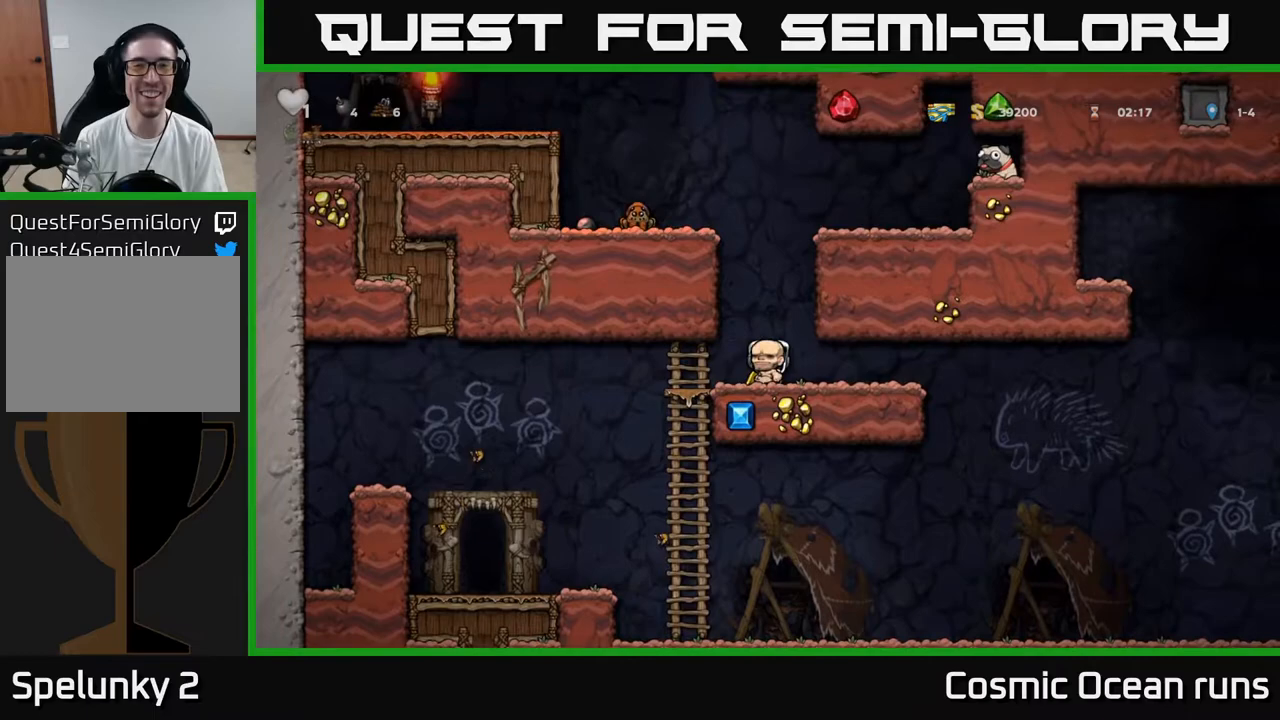
{"buttons": [], "left_stick": "center", "right_stick": "center", "events": [[233, "DPAD_RIGHT", "down"], [400, "DPAD_RIGHT", "up"]]}
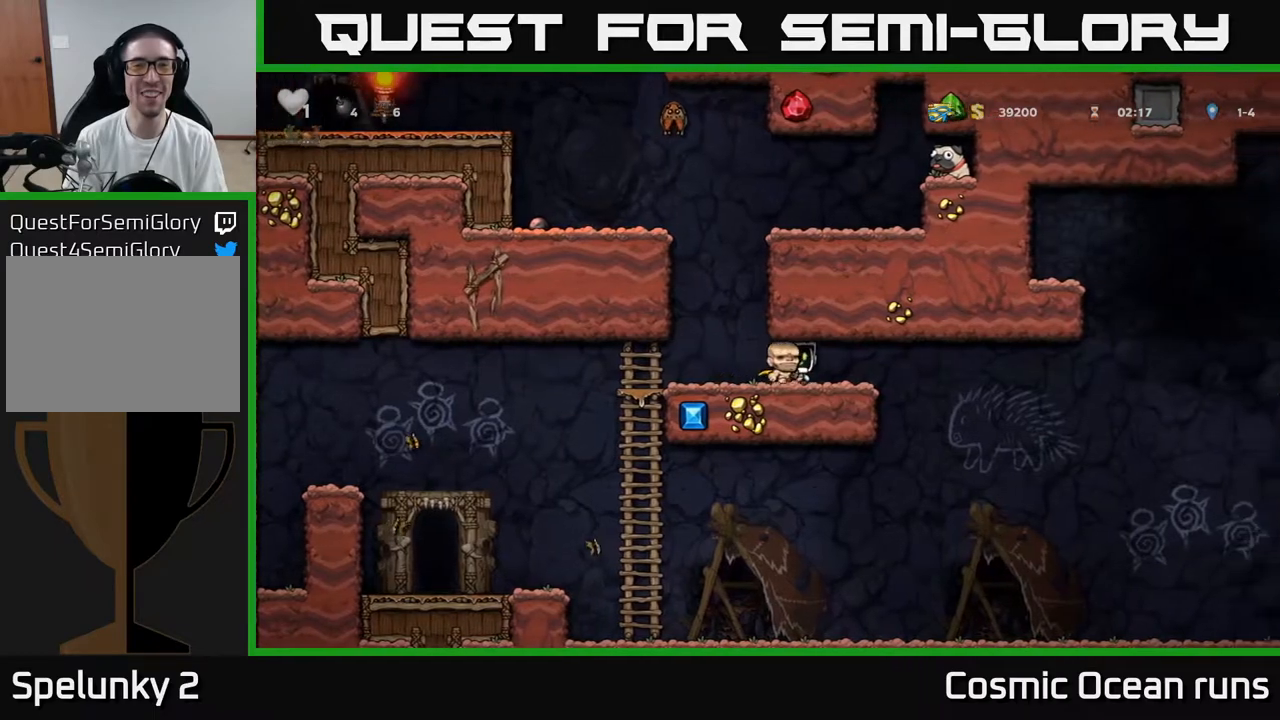
{"buttons": [], "left_stick": "center", "right_stick": "center", "events": [[33, "DPAD_RIGHT", "down"], [150, "DPAD_RIGHT", "up"]]}
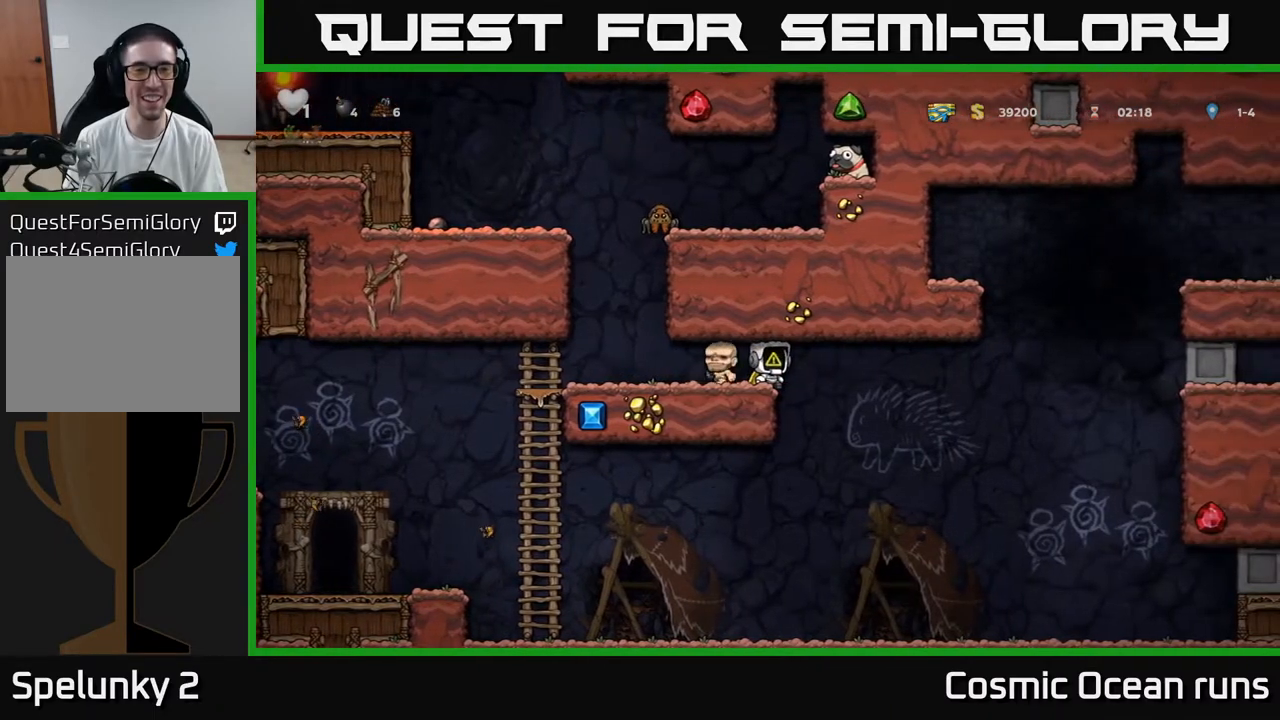
{"buttons": ["DPAD_LEFT"], "left_stick": "center", "right_stick": "center", "events": [[417, "DPAD_LEFT", "down"]]}
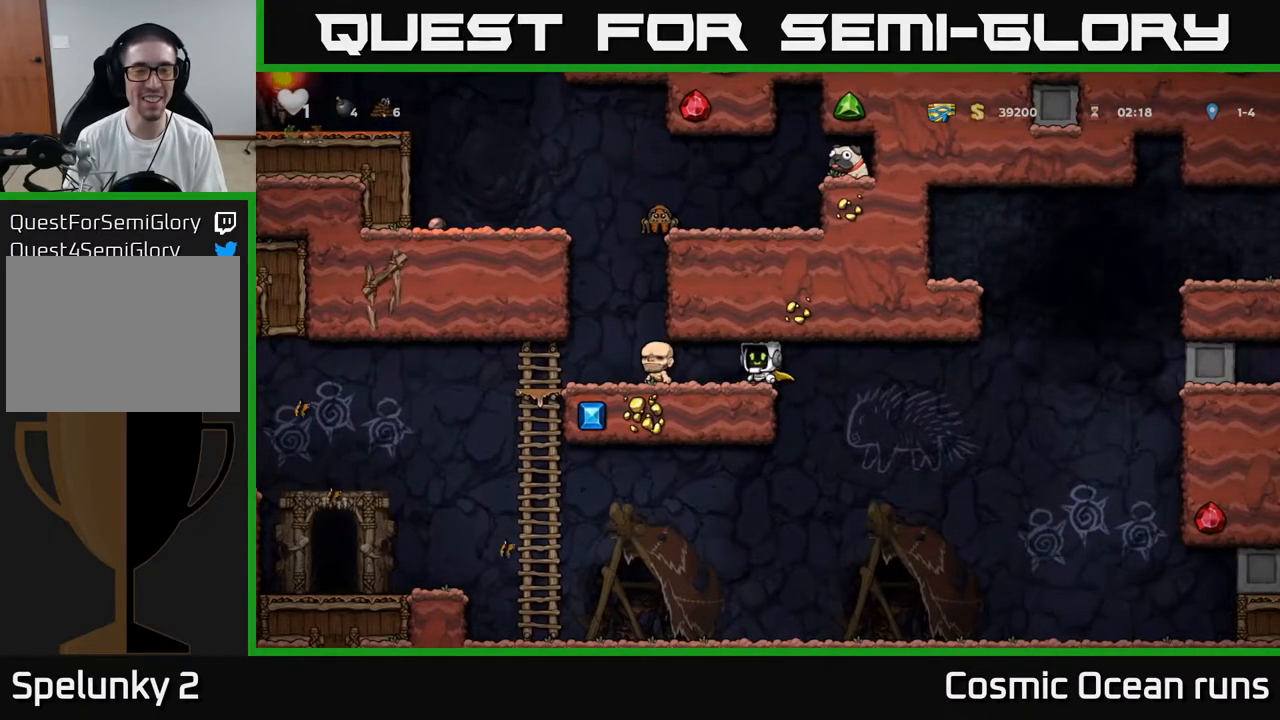
{"buttons": [], "left_stick": "center", "right_stick": "center", "events": [[50, "DPAD_LEFT", "up"]]}
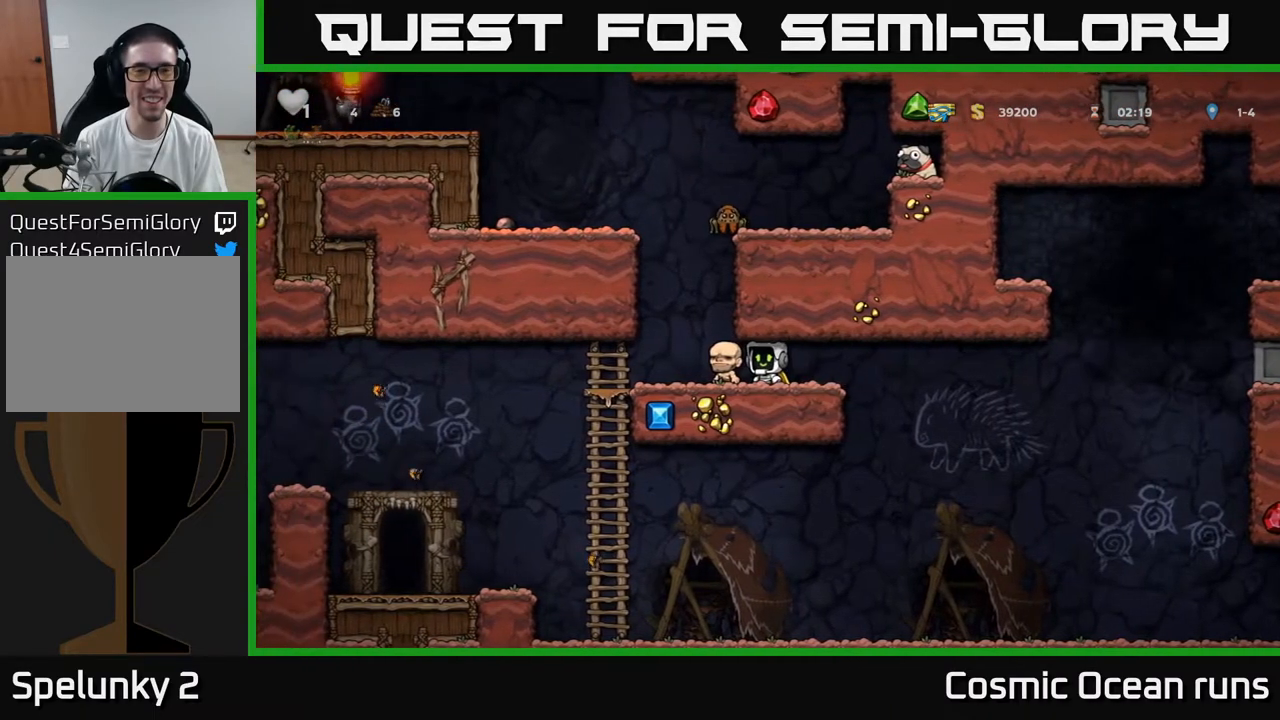
{"buttons": [], "left_stick": "center", "right_stick": "center", "events": []}
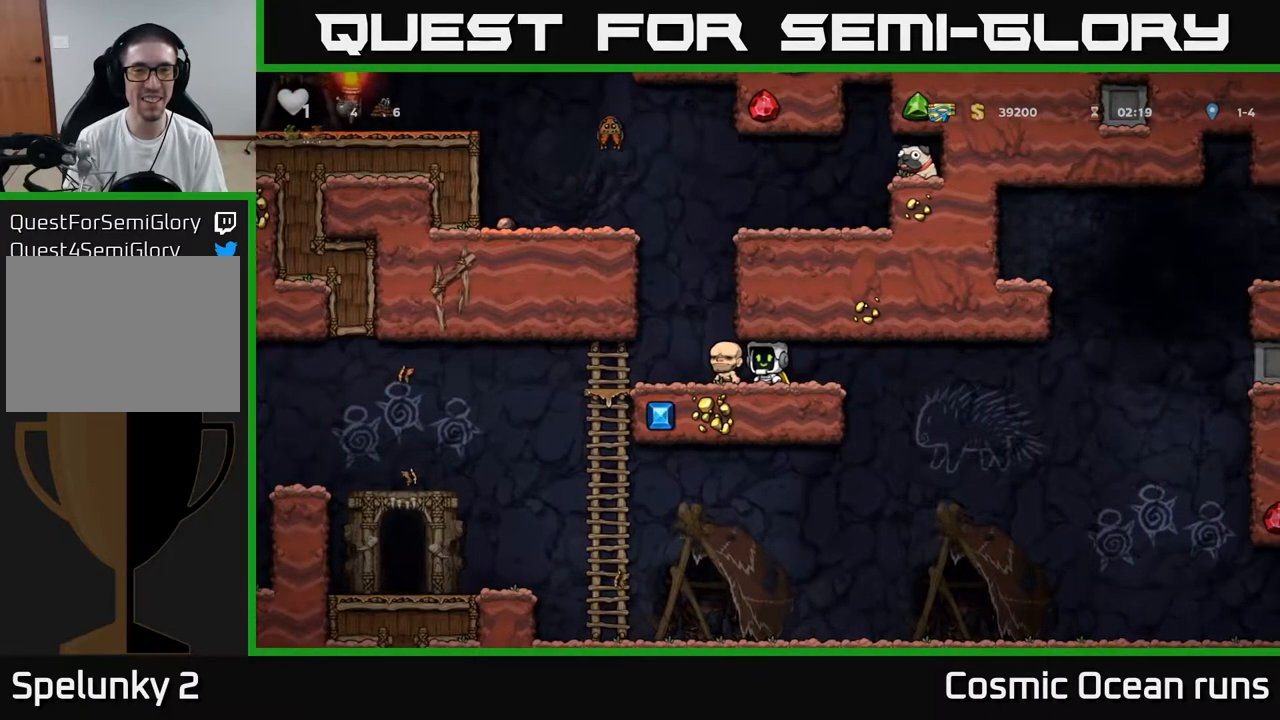
{"buttons": ["DPAD_LEFT"], "left_stick": "center", "right_stick": "center", "events": [[17, "DPAD_LEFT", "down"], [150, "A", "down"], [383, "A", "up"]]}
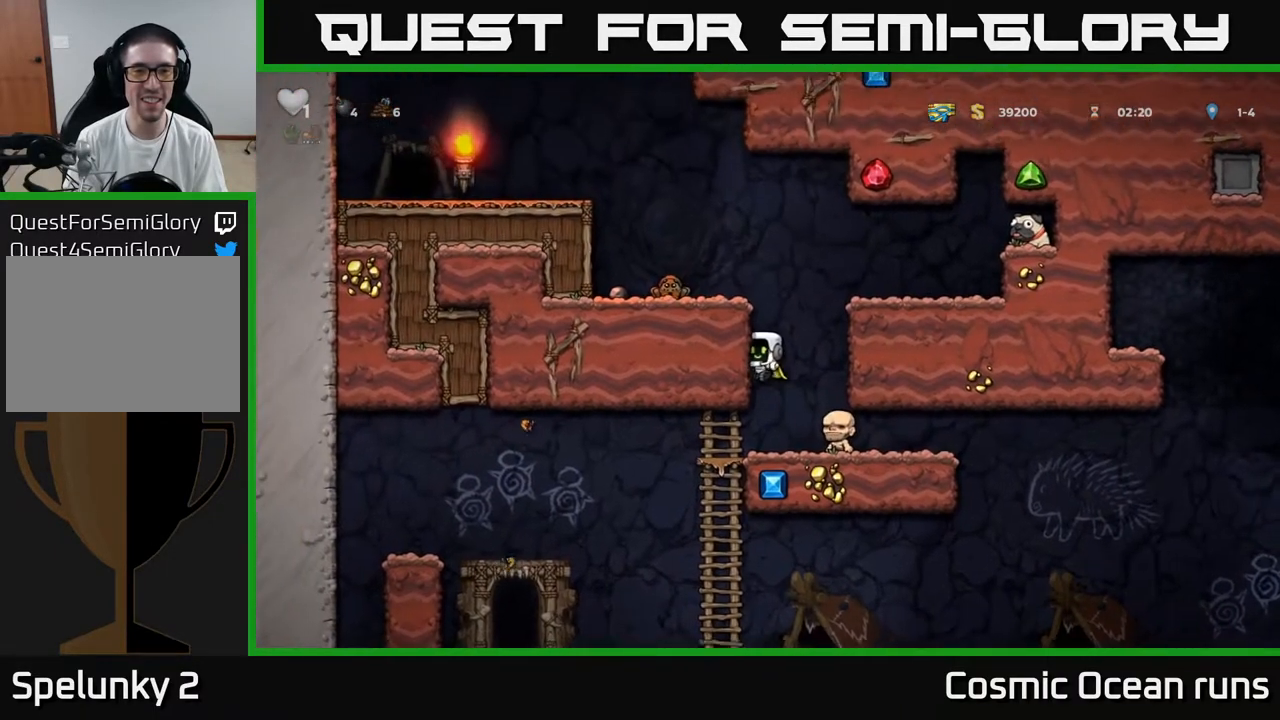
{"buttons": ["A", "DPAD_LEFT"], "left_stick": "center", "right_stick": "center", "events": [[83, "A", "down"], [150, "A", "up"], [367, "A", "down"], [400, "X", "down"], [500, "X", "up"]]}
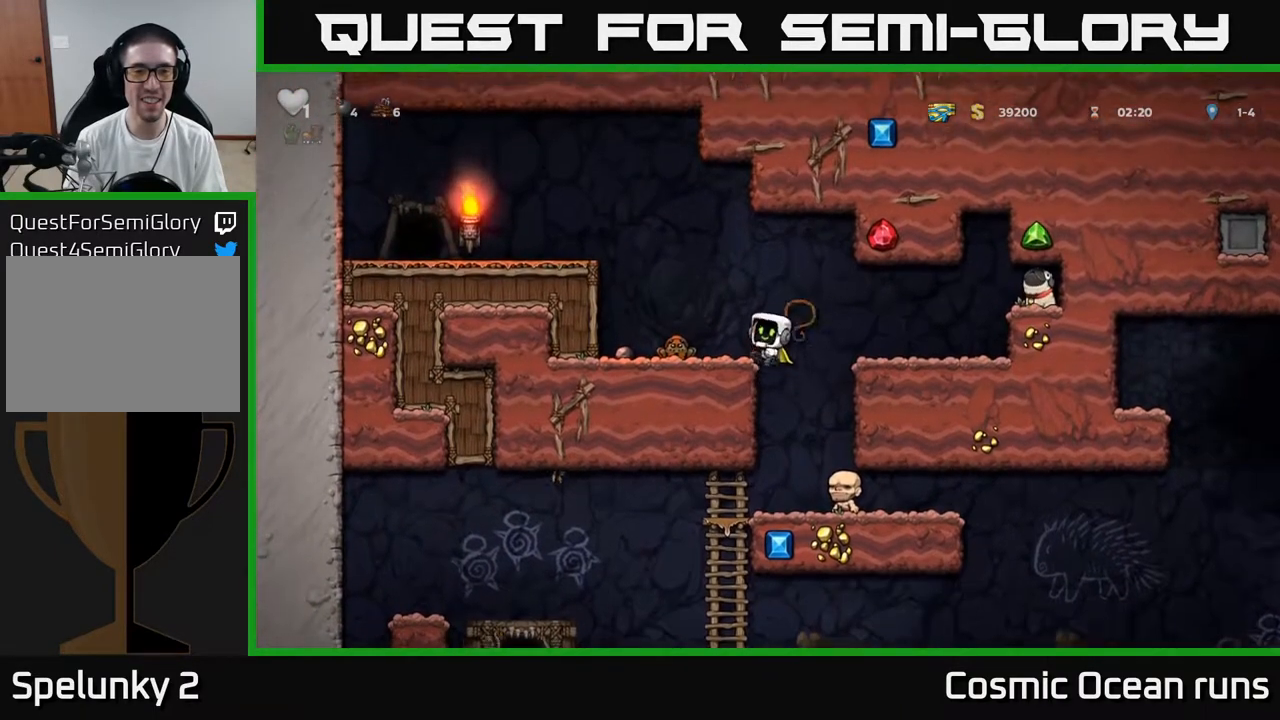
{"buttons": ["DPAD_RIGHT"], "left_stick": "center", "right_stick": "center", "events": [[33, "A", "up"], [150, "DPAD_LEFT", "up"], [483, "DPAD_RIGHT", "down"]]}
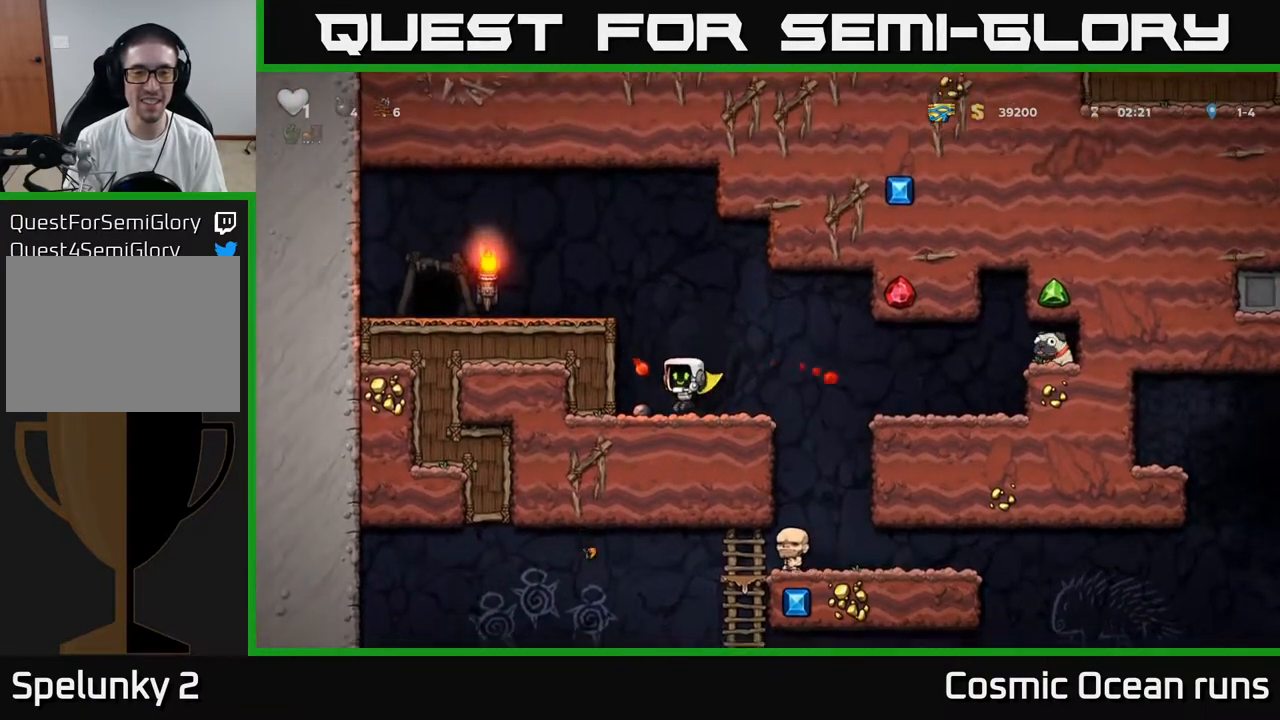
{"buttons": ["DPAD_RIGHT"], "left_stick": "center", "right_stick": "center", "events": [[183, "A", "down"], [250, "A", "up"]]}
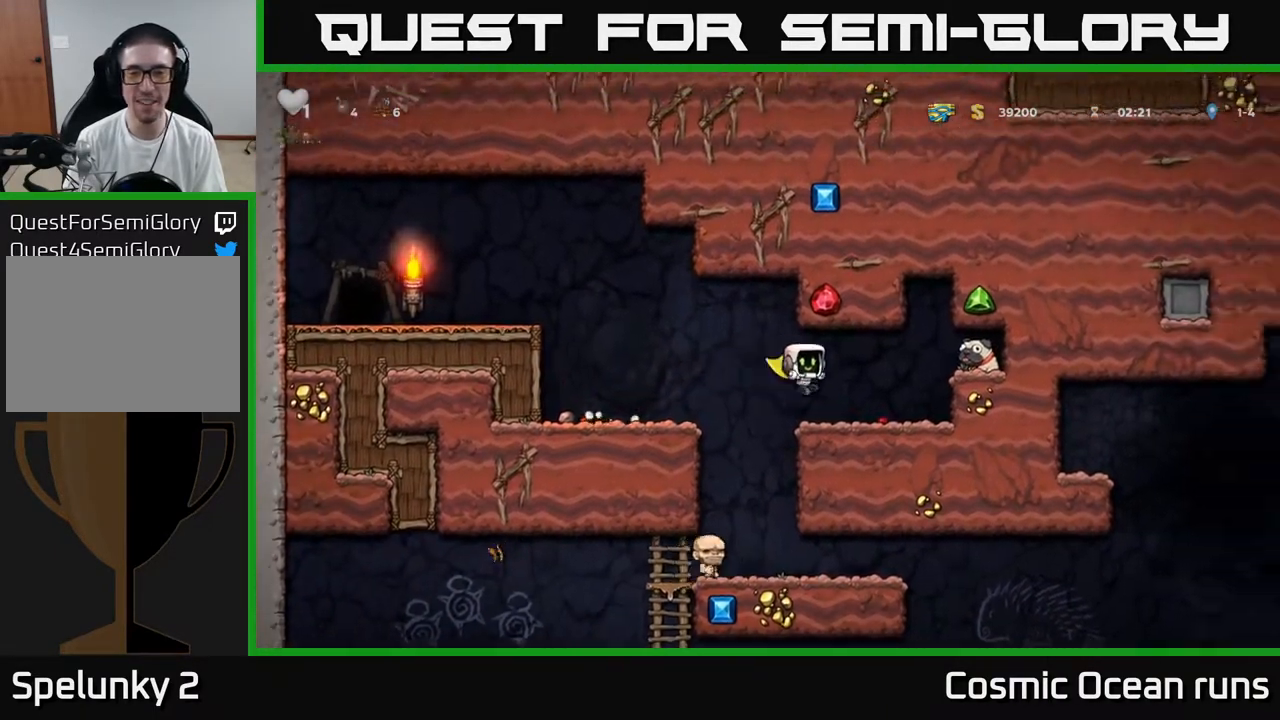
{"buttons": [], "left_stick": "center", "right_stick": "center", "events": [[167, "A", "down"], [300, "A", "up"], [450, "DPAD_RIGHT", "up"]]}
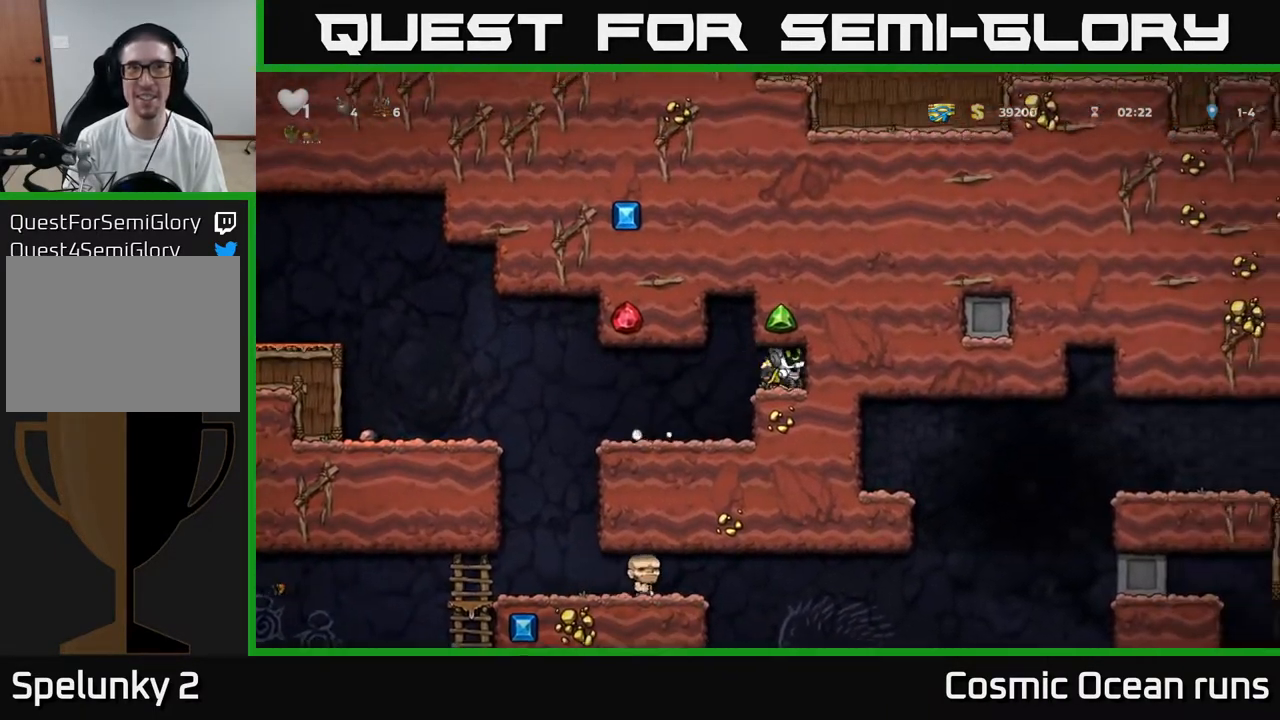
{"buttons": ["DPAD_LEFT"], "left_stick": "center", "right_stick": "center", "events": [[33, "DPAD_DOWN", "down"], [233, "X", "down"], [317, "DPAD_DOWN", "up"], [317, "DPAD_LEFT", "down"], [333, "X", "up"]]}
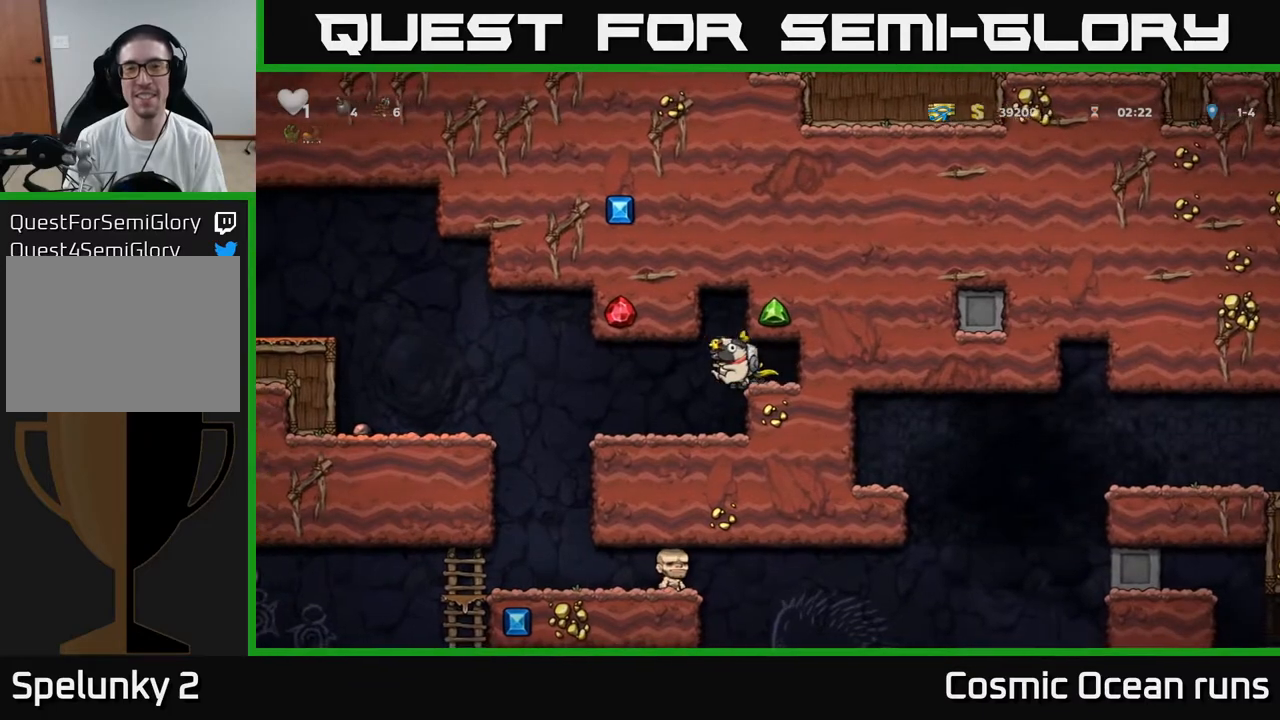
{"buttons": [], "left_stick": "center", "right_stick": "center", "events": [[300, "DPAD_LEFT", "up"]]}
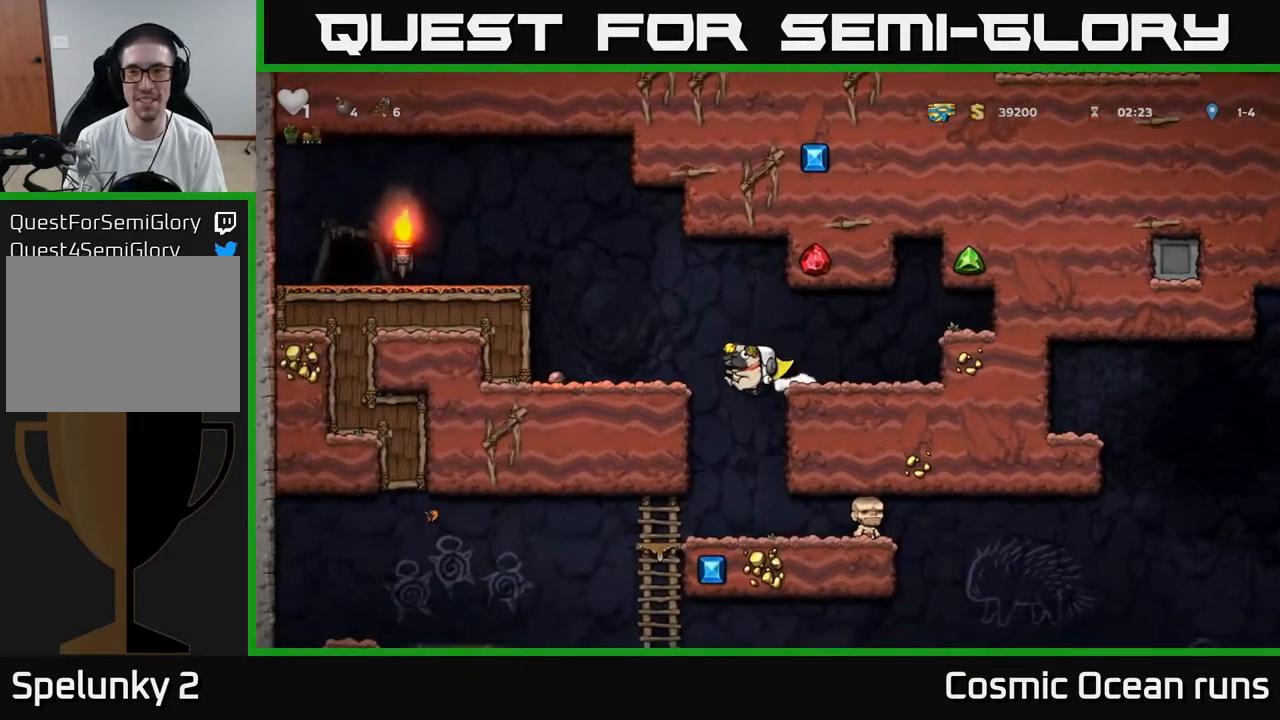
{"buttons": ["DPAD_LEFT"], "left_stick": "center", "right_stick": "center", "events": [[317, "DPAD_LEFT", "down"]]}
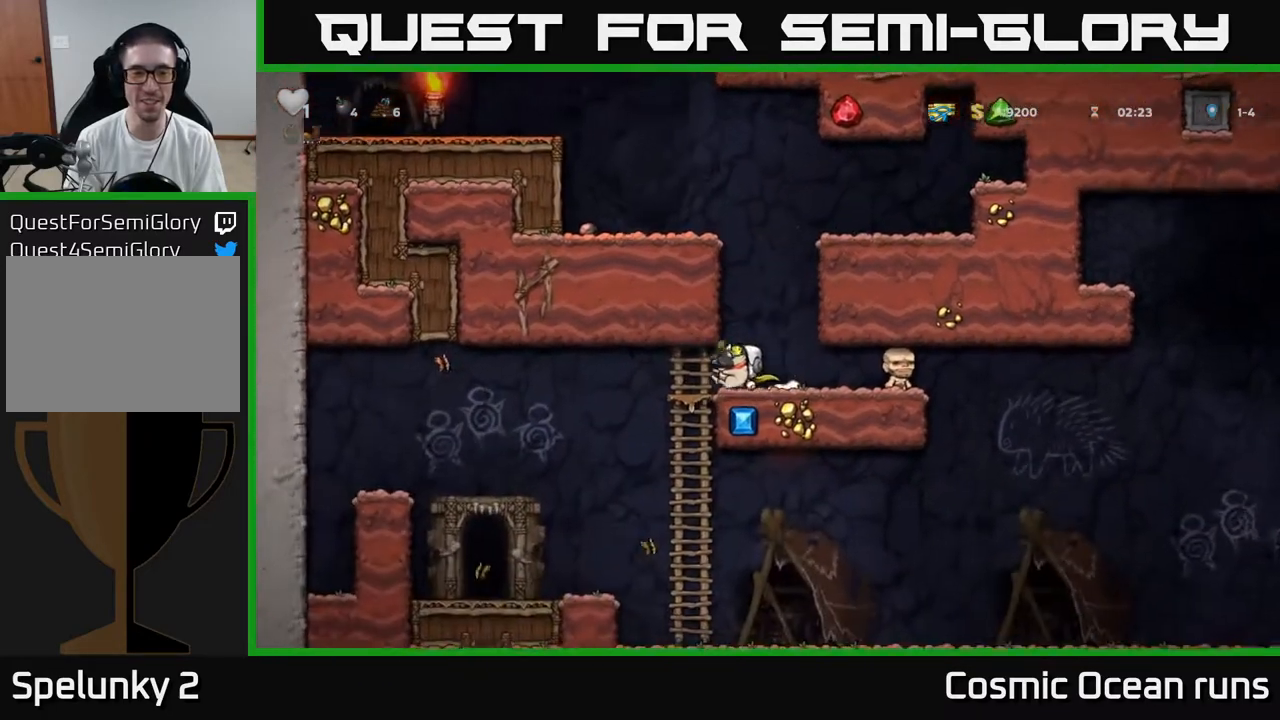
{"buttons": [], "left_stick": "center", "right_stick": "center", "events": [[450, "DPAD_LEFT", "up"]]}
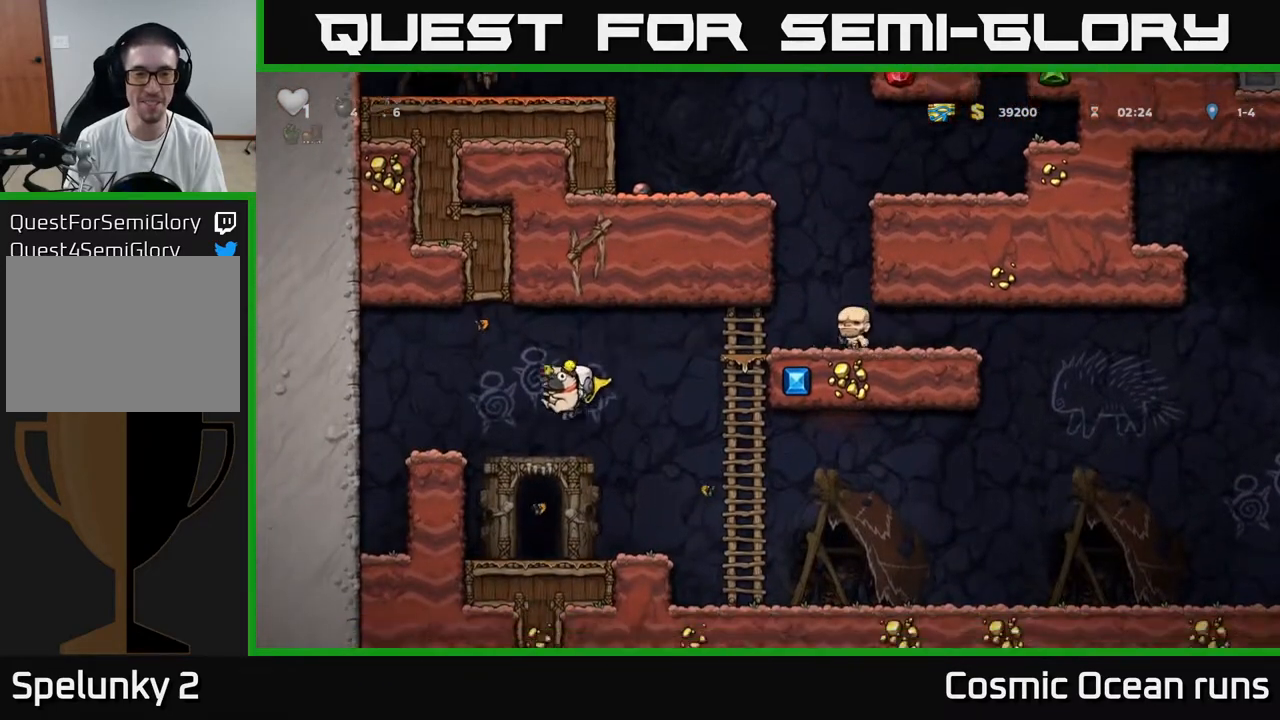
{"buttons": ["A", "DPAD_RIGHT"], "left_stick": "center", "right_stick": "center", "events": [[267, "DPAD_RIGHT", "down"], [450, "A", "down"]]}
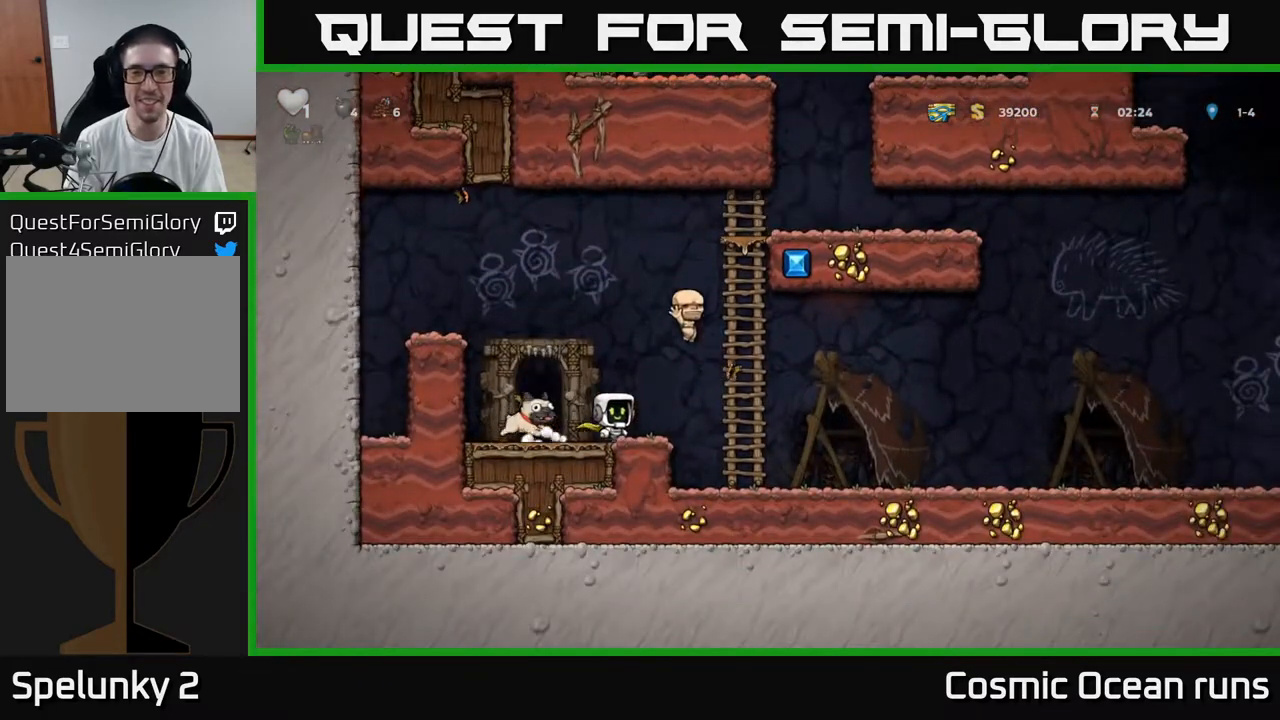
{"buttons": ["DPAD_UP"], "left_stick": "center", "right_stick": "center", "events": [[183, "DPAD_UP", "down"], [233, "A", "up"], [233, "DPAD_RIGHT", "up"]]}
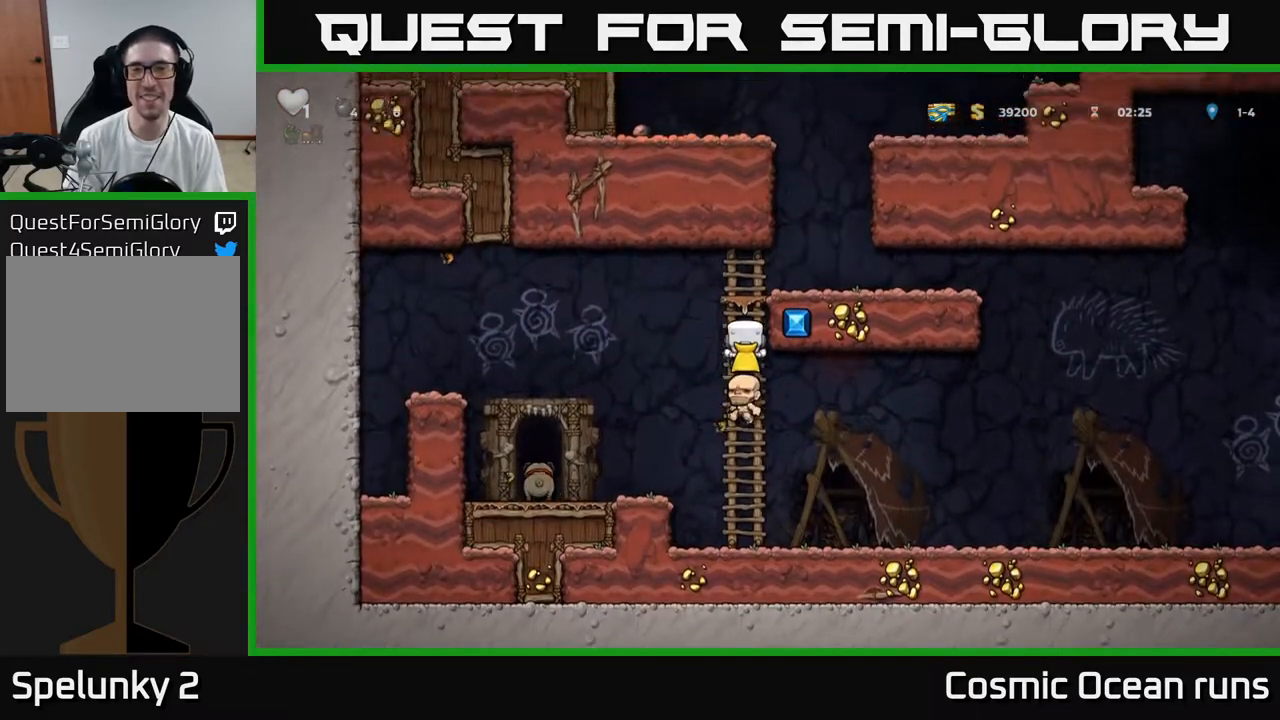
{"buttons": ["DPAD_LEFT"], "left_stick": "center", "right_stick": "center", "events": [[133, "A", "down"], [150, "DPAD_RIGHT", "down"], [167, "DPAD_UP", "up"], [283, "A", "up"], [333, "DPAD_RIGHT", "up"], [483, "DPAD_LEFT", "down"]]}
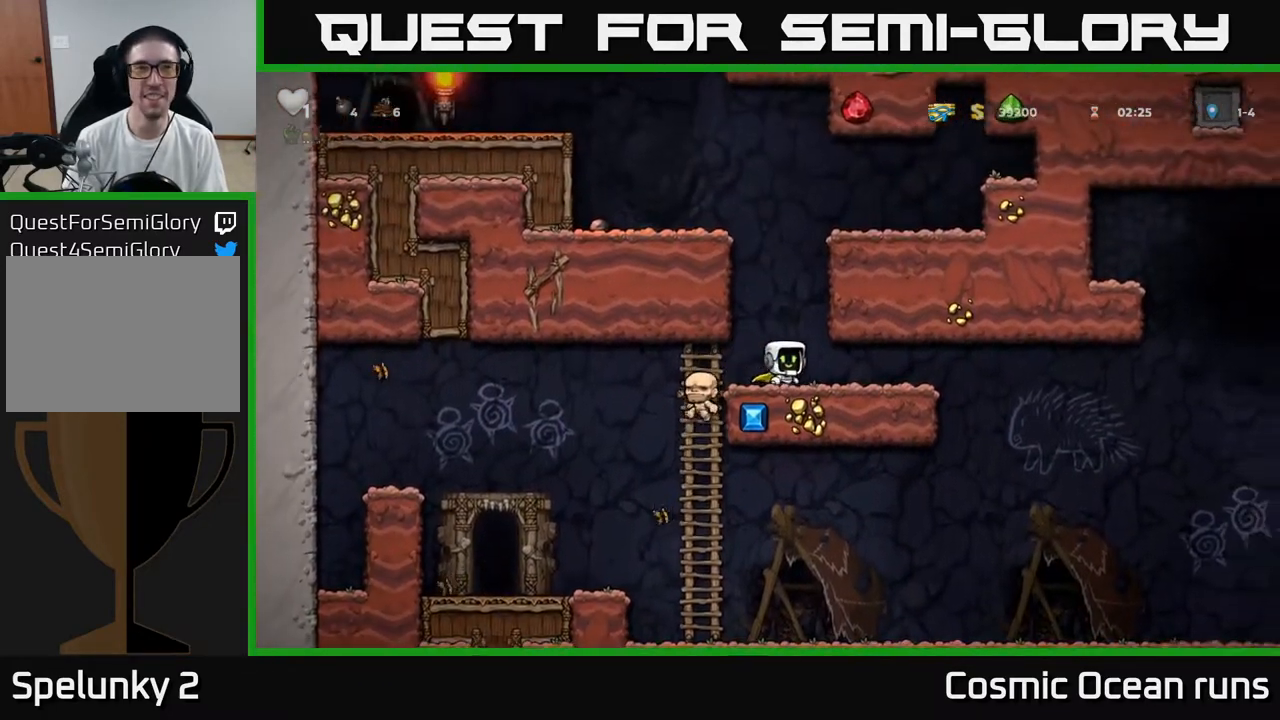
{"buttons": ["DPAD_LEFT"], "left_stick": "center", "right_stick": "center", "events": [[17, "A", "down"], [183, "A", "up"], [300, "A", "down"], [417, "A", "up"]]}
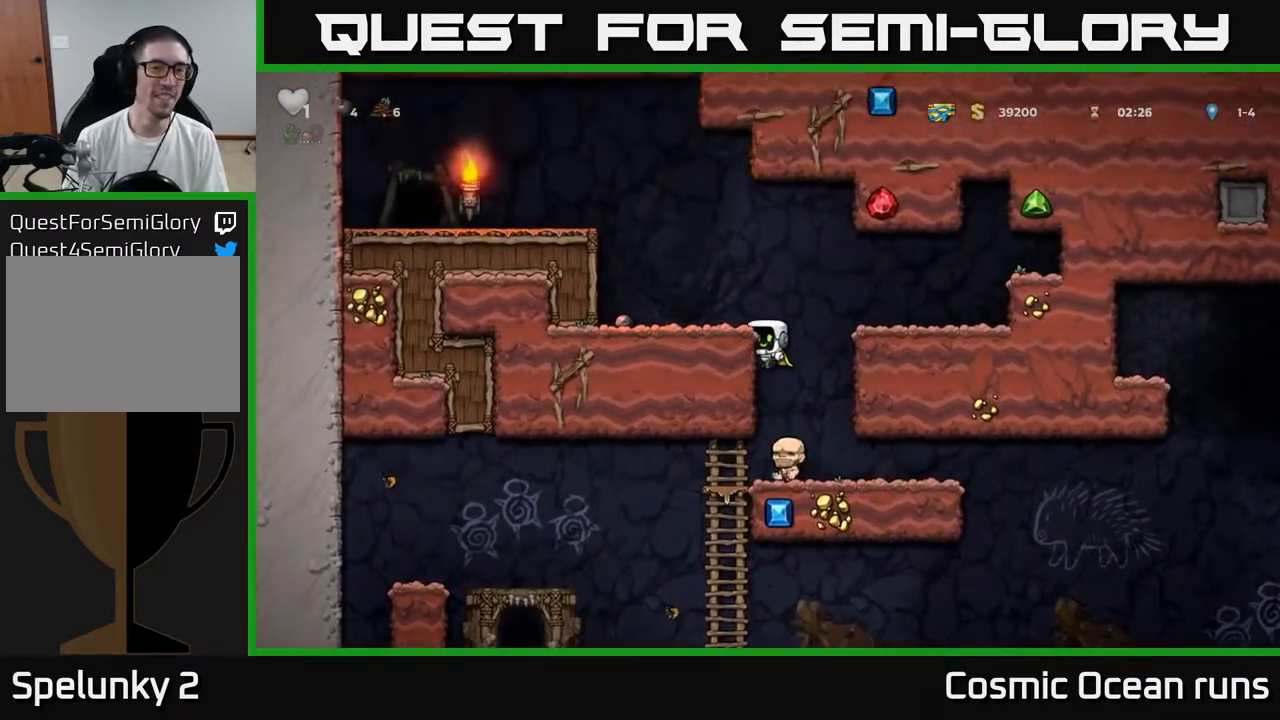
{"buttons": ["A", "DPAD_LEFT"], "left_stick": "center", "right_stick": "center", "events": [[83, "A", "down"], [217, "A", "up"], [450, "A", "down"]]}
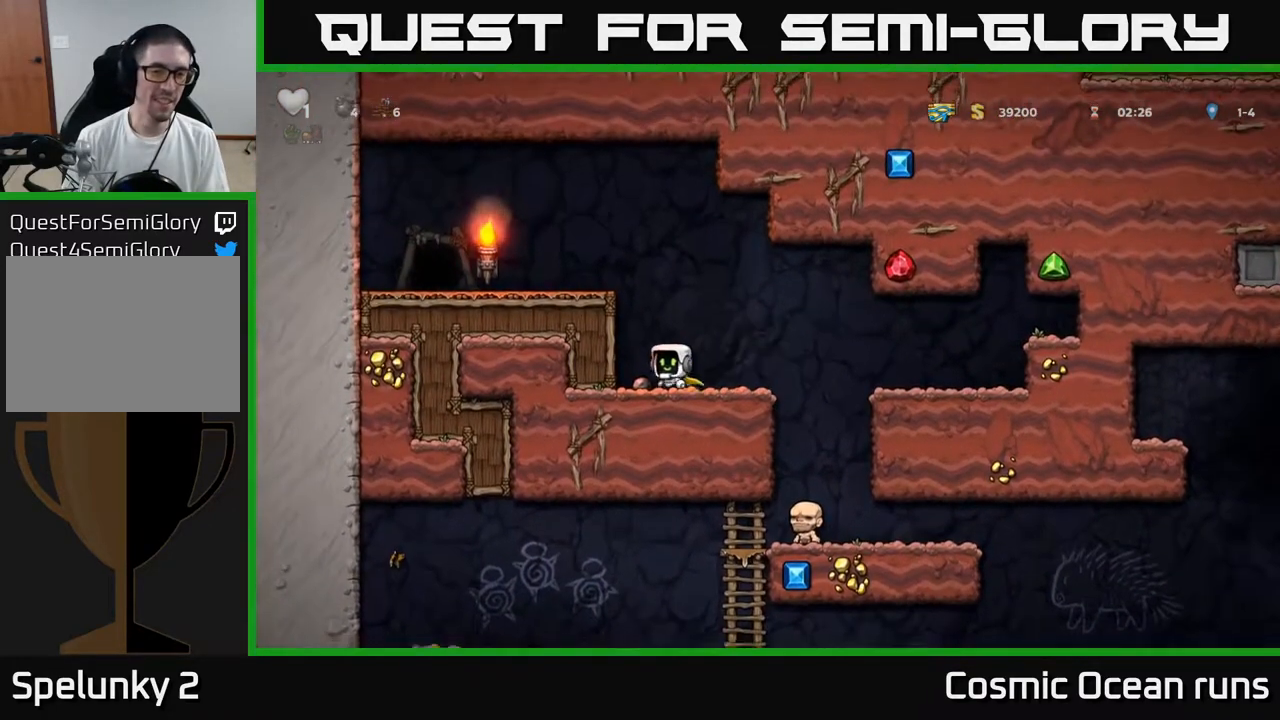
{"buttons": ["DPAD_LEFT"], "left_stick": "center", "right_stick": "center", "events": [[100, "A", "up"], [250, "A", "down"], [400, "A", "up"]]}
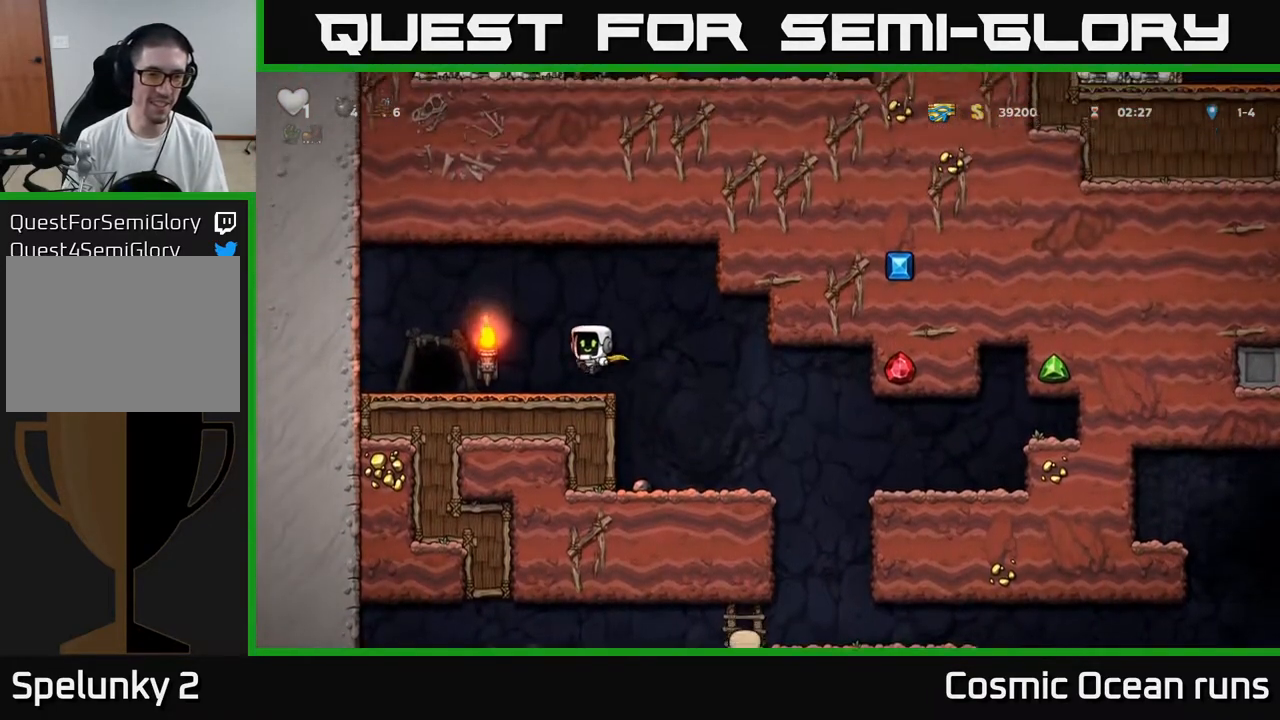
{"buttons": ["L2"], "left_stick": "center", "right_stick": "center", "events": [[233, "DPAD_LEFT", "up"], [300, "L2", "down"], [400, "L2", "up"], [483, "L2", "down"]]}
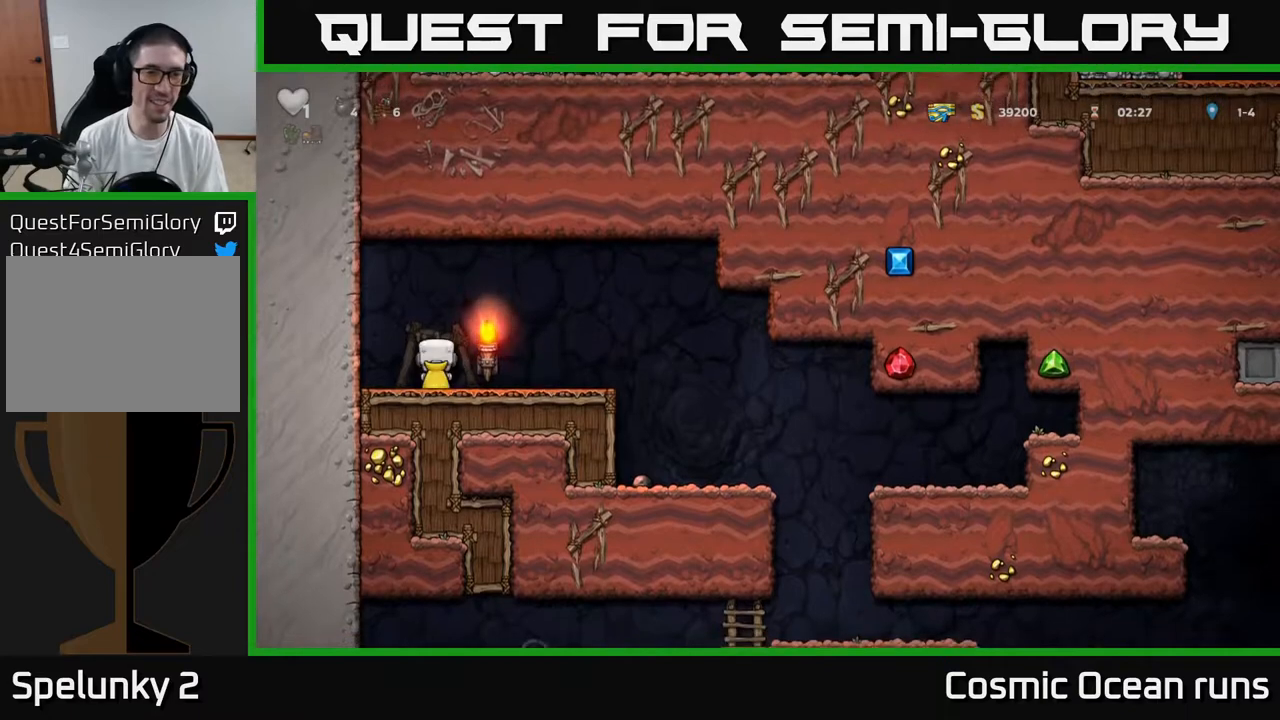
{"buttons": [], "left_stick": "center", "right_stick": "center", "events": [[67, "L2", "up"], [150, "right_stick", "left"], [250, "right_stick", "center"]]}
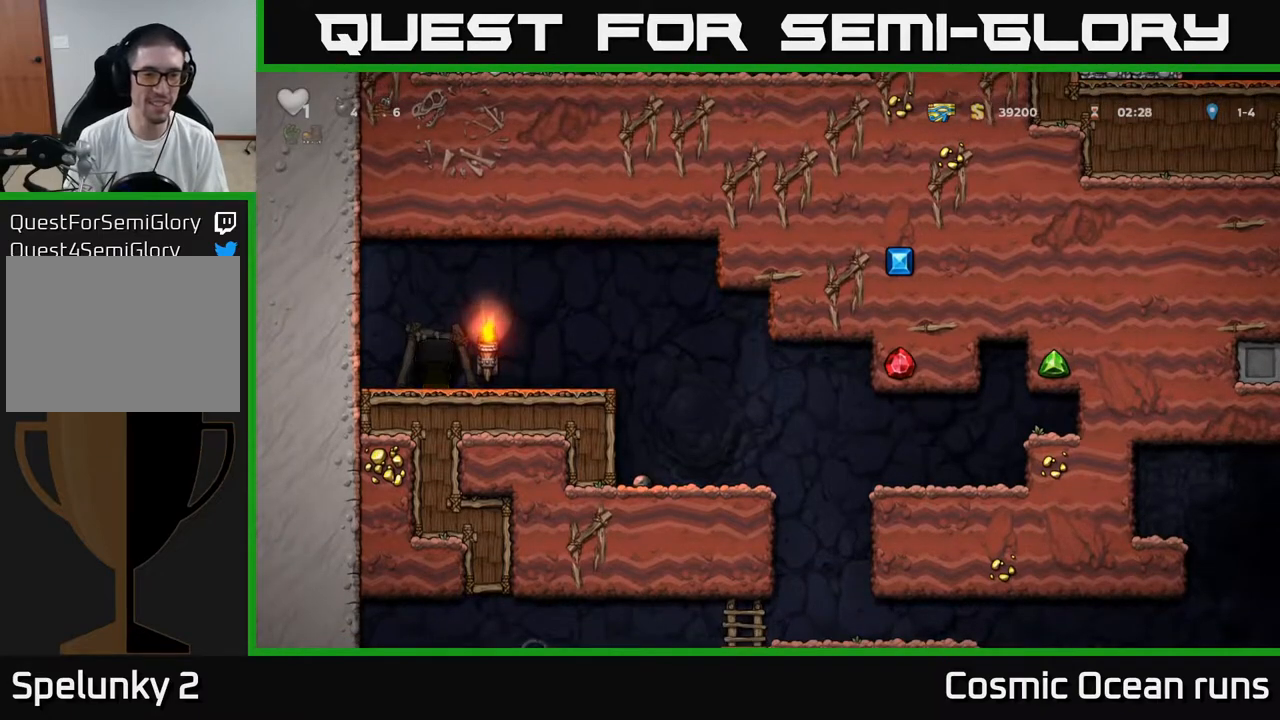
{"buttons": [], "left_stick": "center", "right_stick": "center", "events": []}
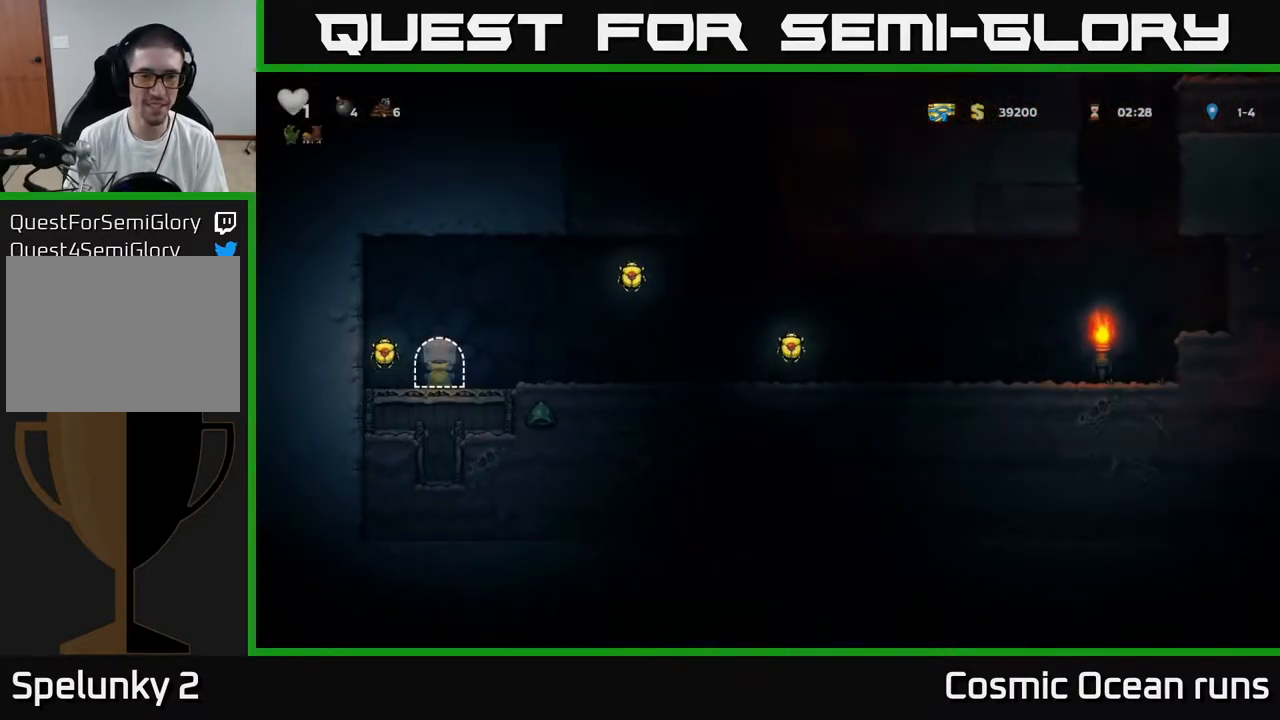
{"buttons": ["DPAD_LEFT"], "left_stick": "center", "right_stick": "center", "events": [[183, "DPAD_LEFT", "down"]]}
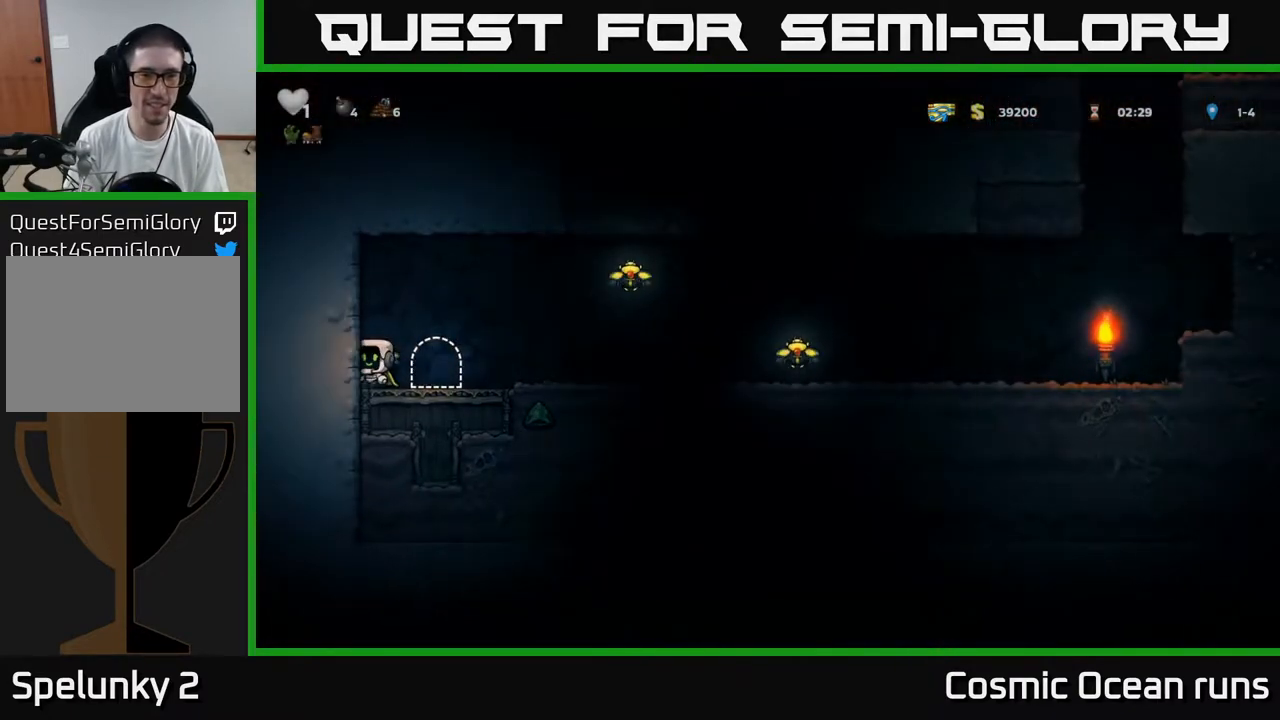
{"buttons": ["A", "DPAD_RIGHT"], "left_stick": "center", "right_stick": "center", "events": [[100, "DPAD_LEFT", "up"], [117, "DPAD_RIGHT", "down"], [350, "A", "down"]]}
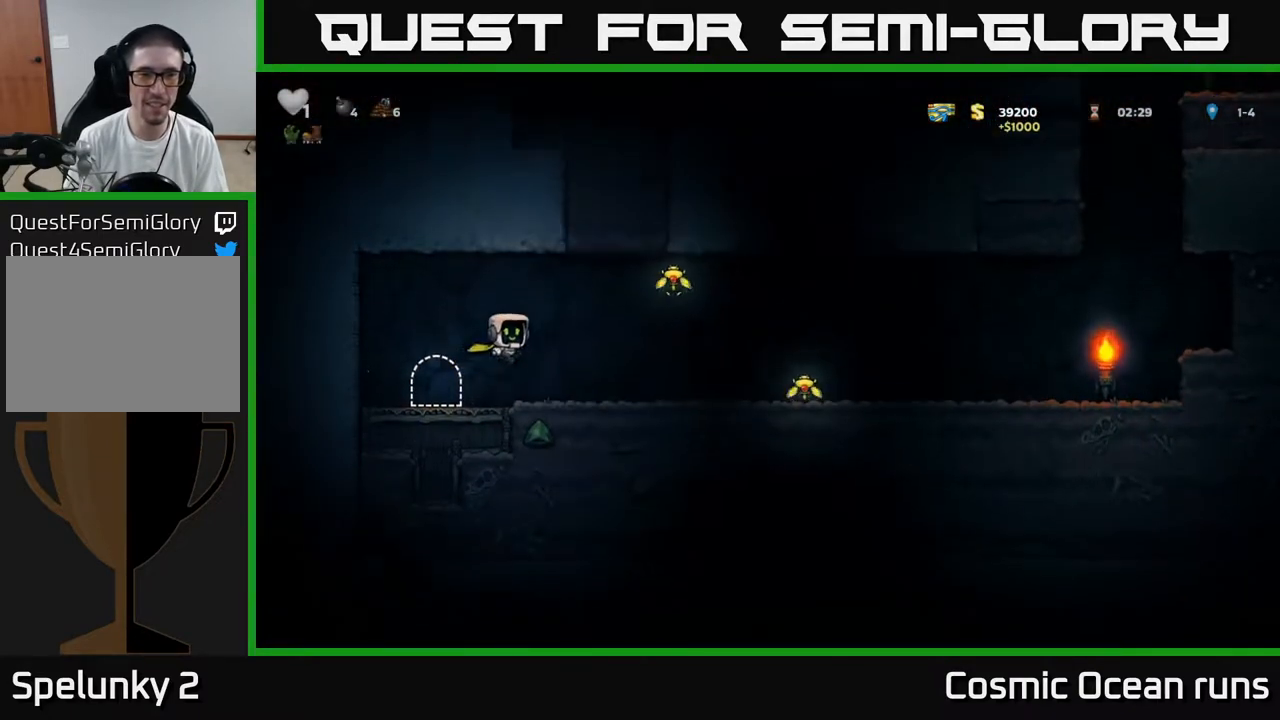
{"buttons": [], "left_stick": "center", "right_stick": "center", "events": [[317, "A", "up"], [367, "DPAD_RIGHT", "up"]]}
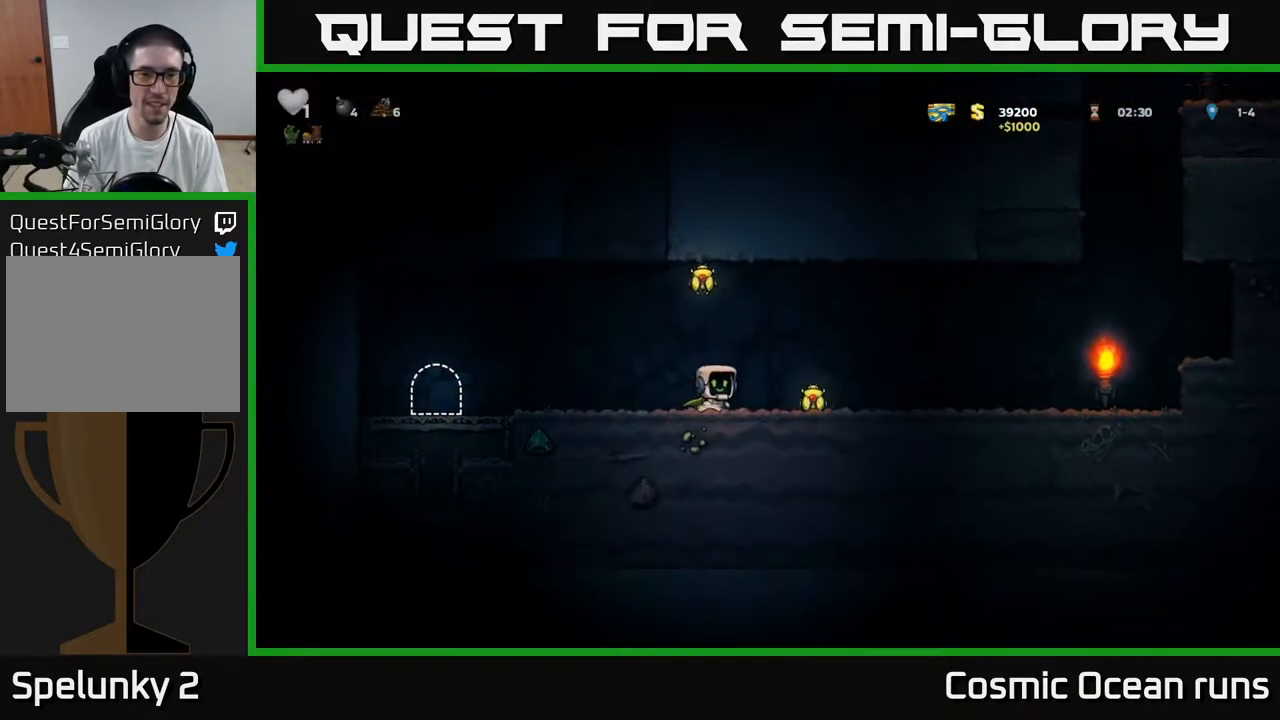
{"buttons": ["A", "DPAD_RIGHT"], "left_stick": "center", "right_stick": "center", "events": [[83, "A", "down"], [383, "DPAD_RIGHT", "down"]]}
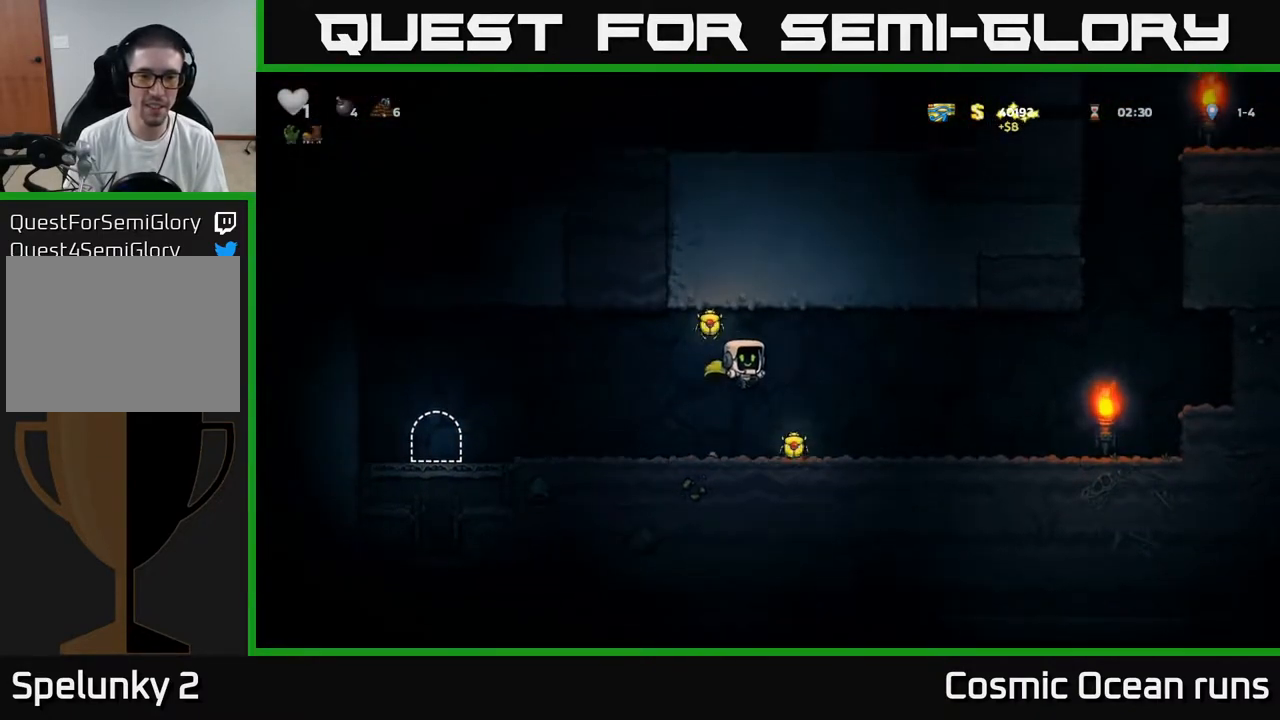
{"buttons": ["DPAD_RIGHT"], "left_stick": "center", "right_stick": "center", "events": [[17, "A", "up"], [117, "DPAD_RIGHT", "up"], [183, "DPAD_LEFT", "down"], [367, "DPAD_LEFT", "up"], [417, "DPAD_RIGHT", "down"]]}